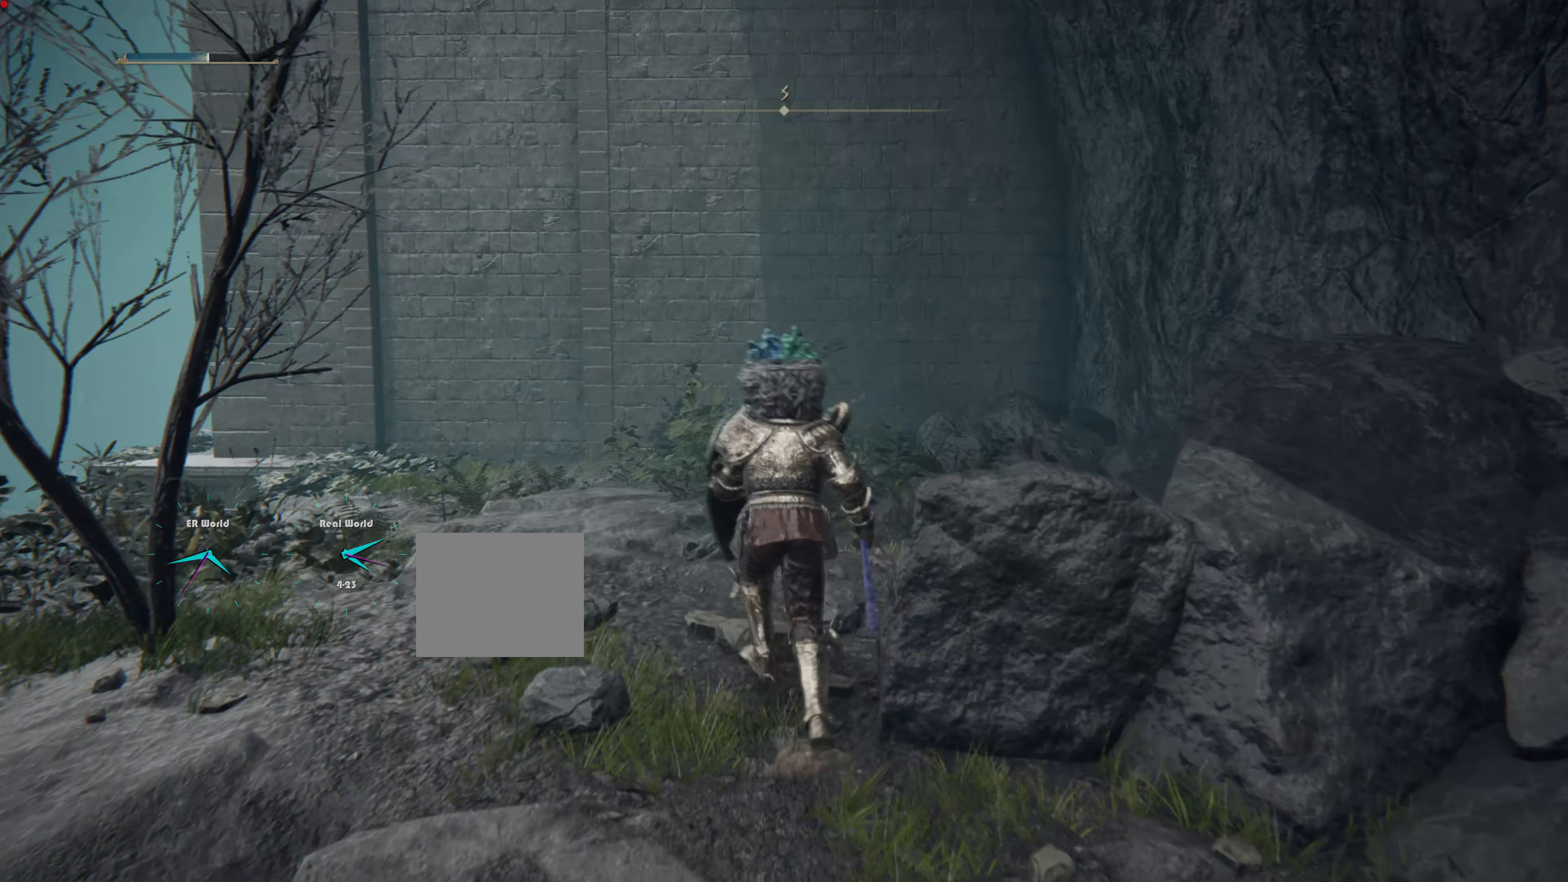
Gameplay with a controller (PlayStation layout); each line is a JSON object with the inputs held at the frame after it. "events" lists button and stick changes between this image and that frame as [ms after this image, input, new state], when the widget could be followed in between.
{"buttons": ["L1"], "left_stick": "up", "right_stick": "center", "events": [[301, "left_stick", "up"]]}
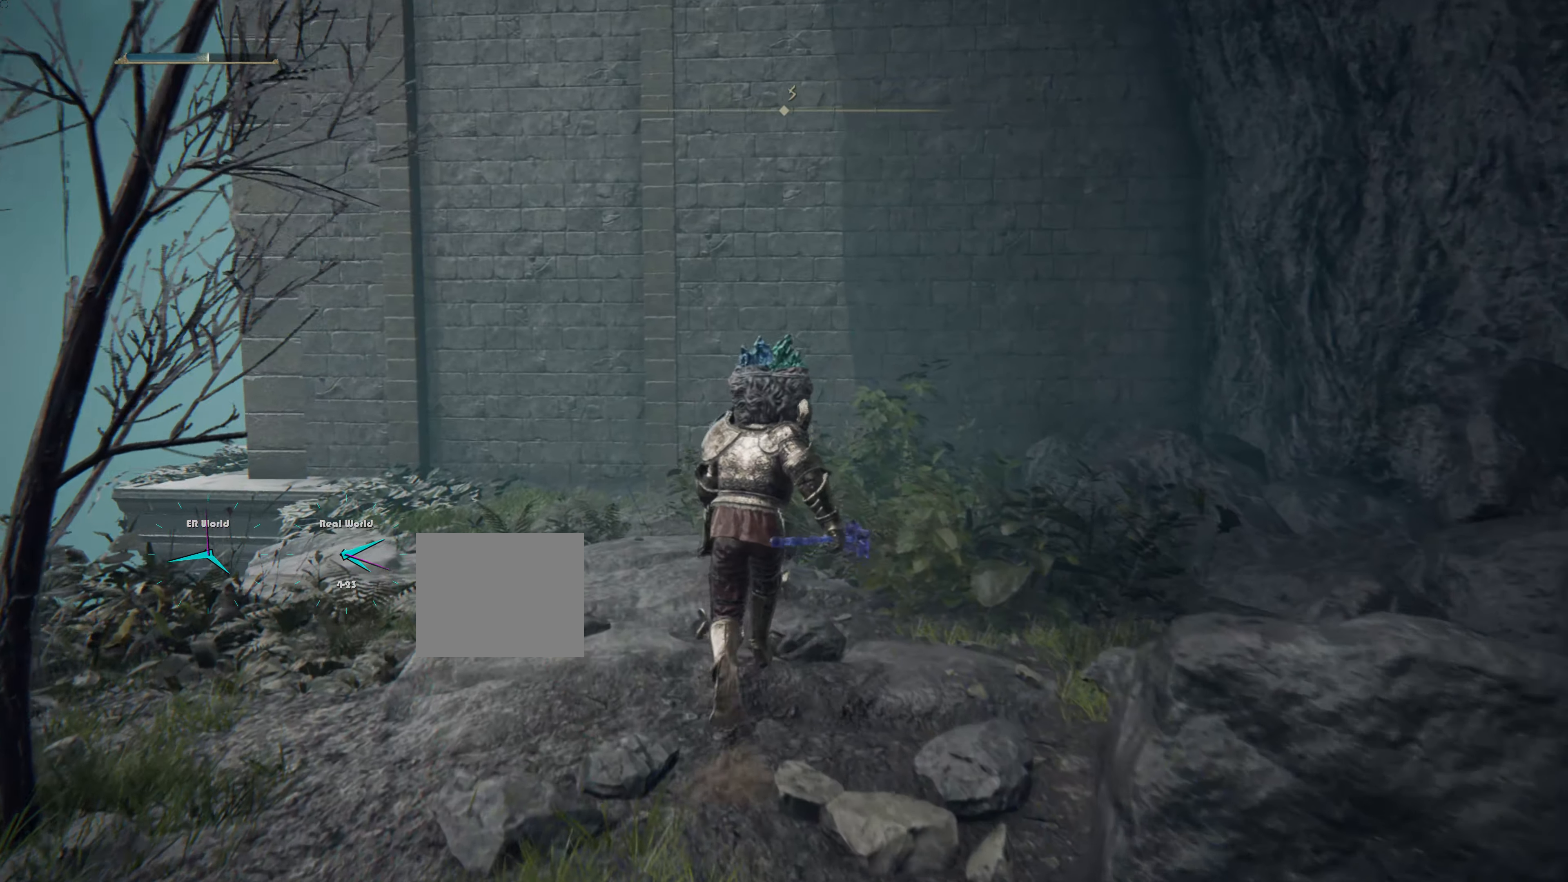
{"buttons": ["L1"], "left_stick": "up", "right_stick": "center", "events": []}
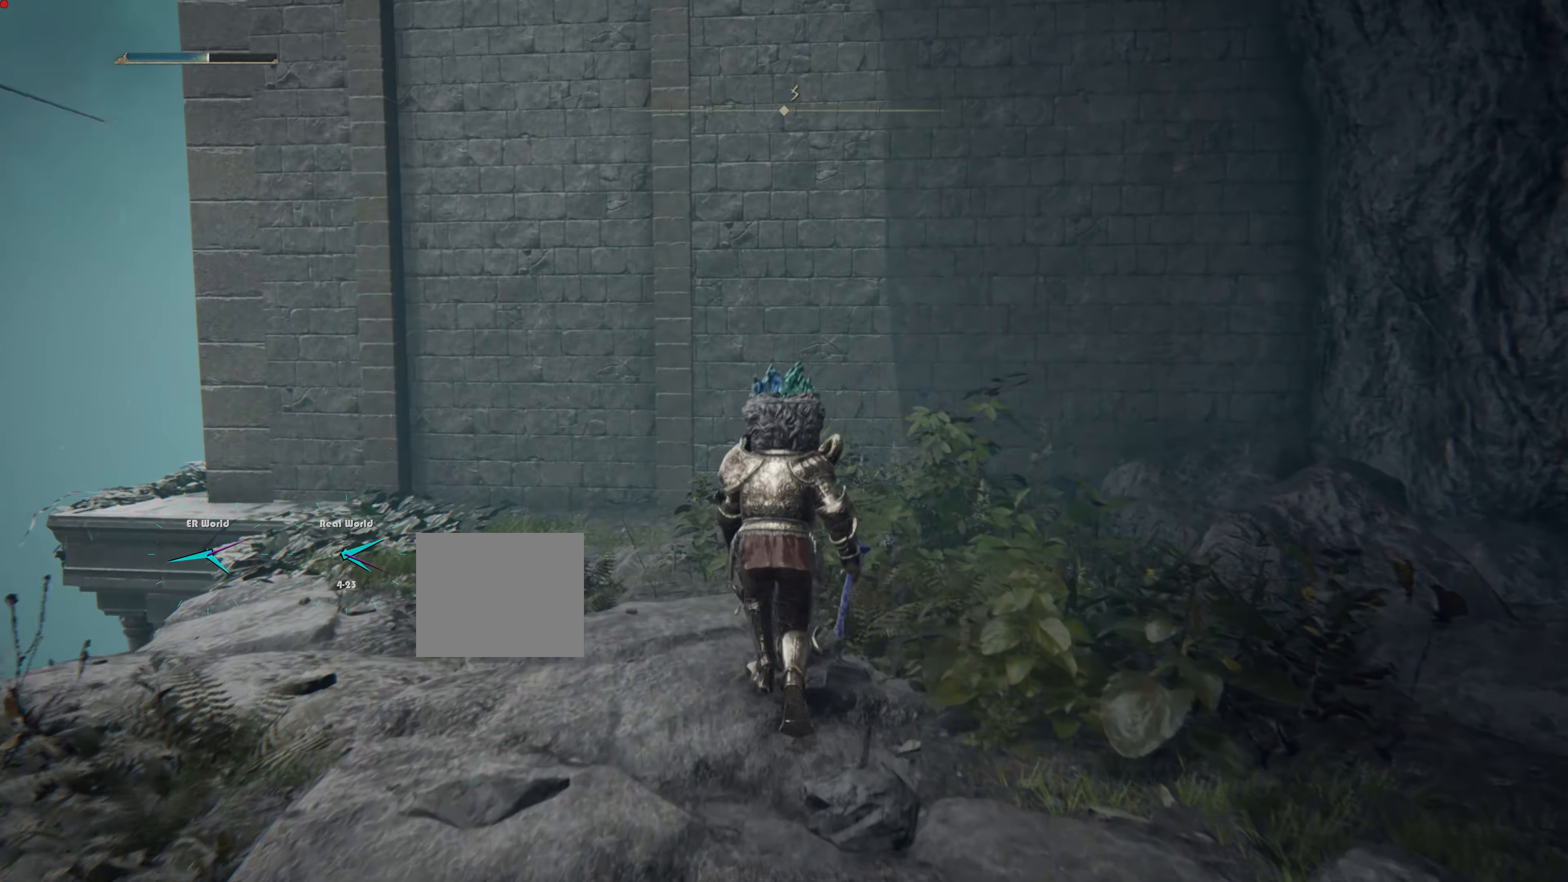
{"buttons": ["CIRCLE", "L1"], "left_stick": "up", "right_stick": "center", "events": [[67, "CIRCLE", "down"]]}
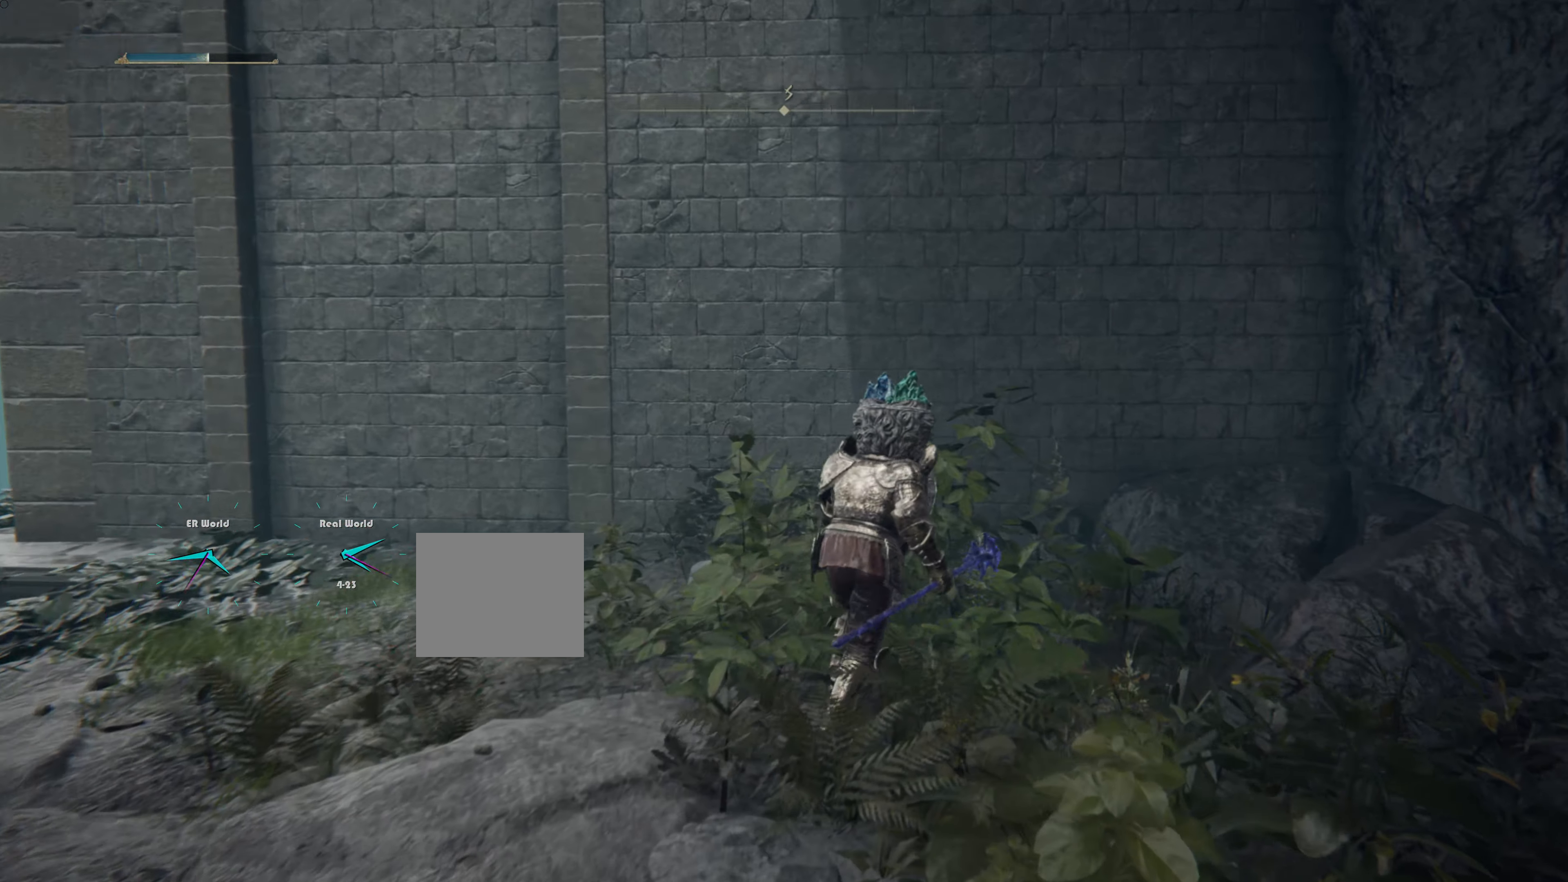
{"buttons": ["CIRCLE", "L1"], "left_stick": "up", "right_stick": "center", "events": []}
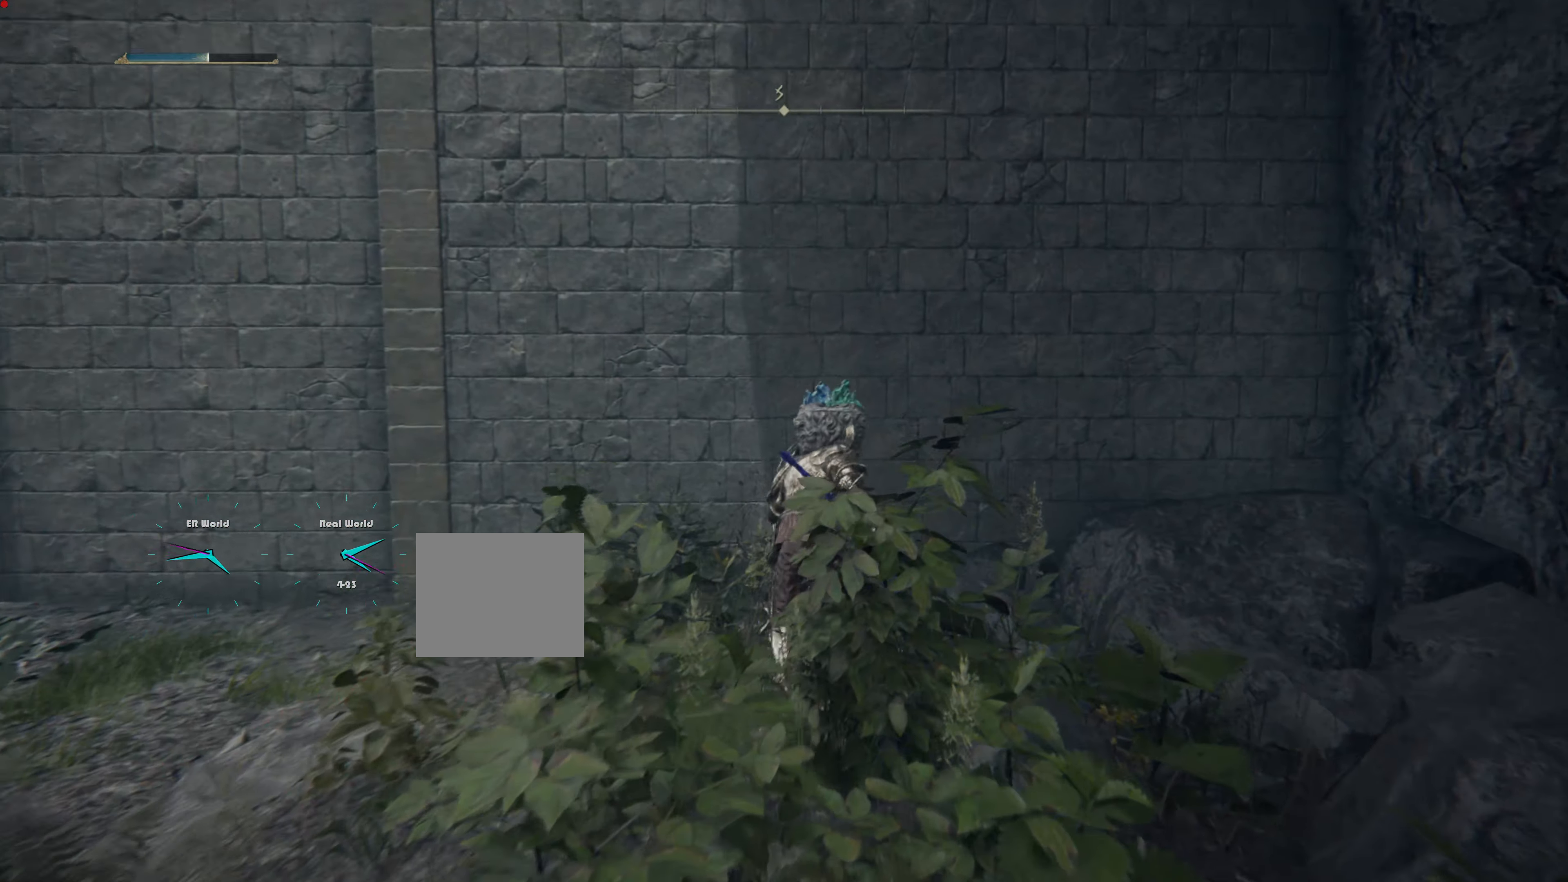
{"buttons": ["L1"], "left_stick": "up", "right_stick": "center", "events": [[167, "CIRCLE", "up"], [251, "CIRCLE", "down"], [401, "CIRCLE", "up"]]}
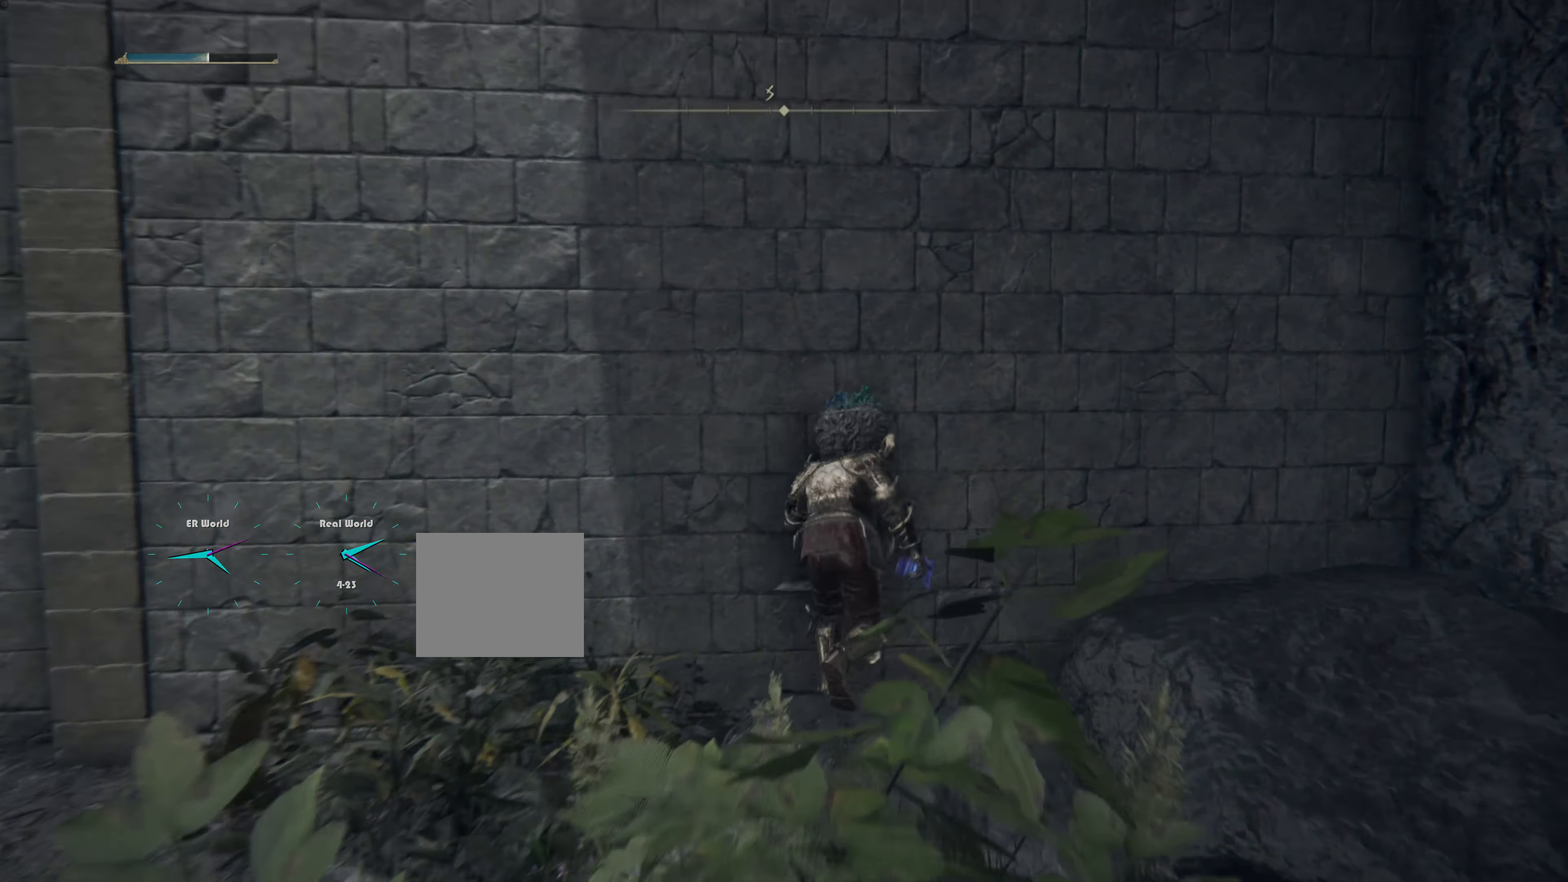
{"buttons": ["L1"], "left_stick": "up", "right_stick": "center", "events": [[16, "CIRCLE", "down"], [83, "CIRCLE", "up"], [133, "CIRCLE", "down"], [233, "CIRCLE", "up"], [300, "CIRCLE", "down"], [400, "CIRCLE", "up"]]}
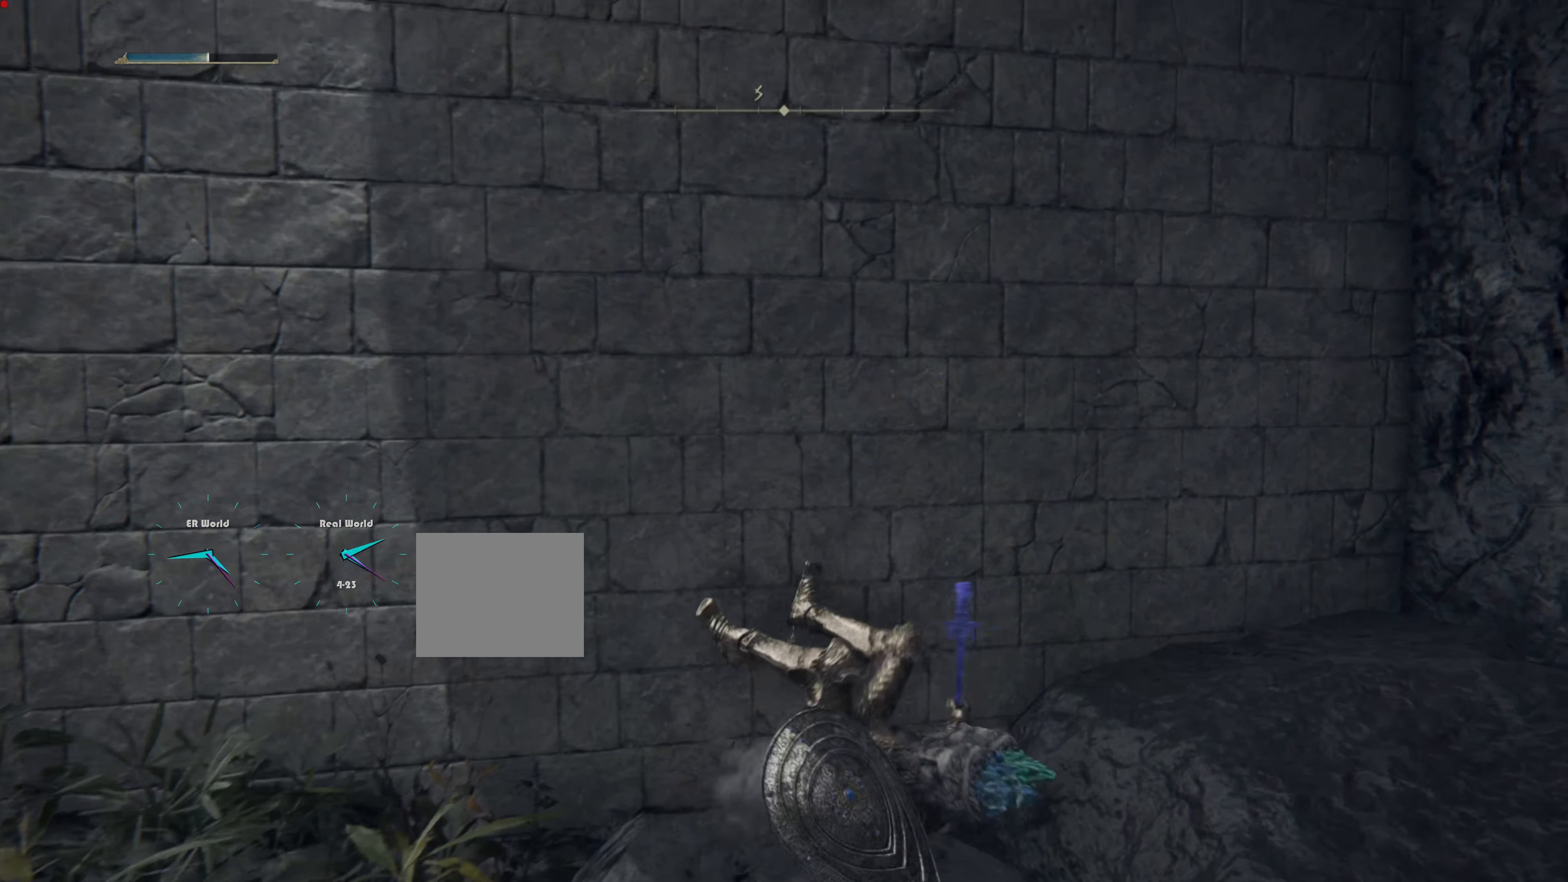
{"buttons": ["L1"], "left_stick": "left", "right_stick": "left", "events": [[401, "left_stick", "left"], [401, "right_stick", "left"]]}
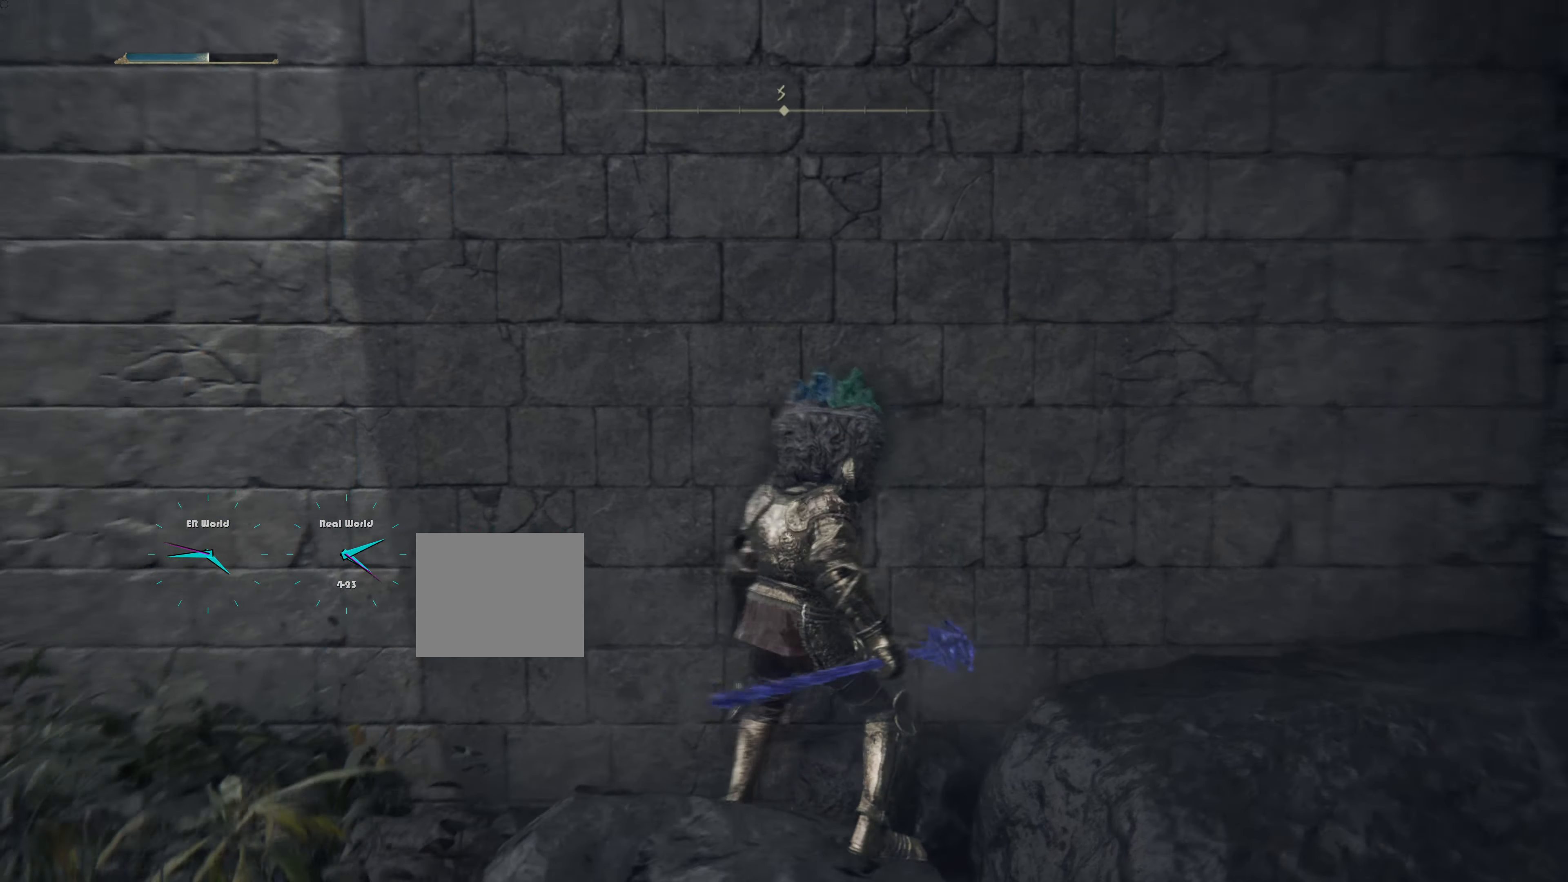
{"buttons": ["L1"], "left_stick": "up-left", "right_stick": "center", "events": [[167, "right_stick", "center"], [400, "L2", "down"], [417, "left_stick", "up-left"], [450, "L2", "up"]]}
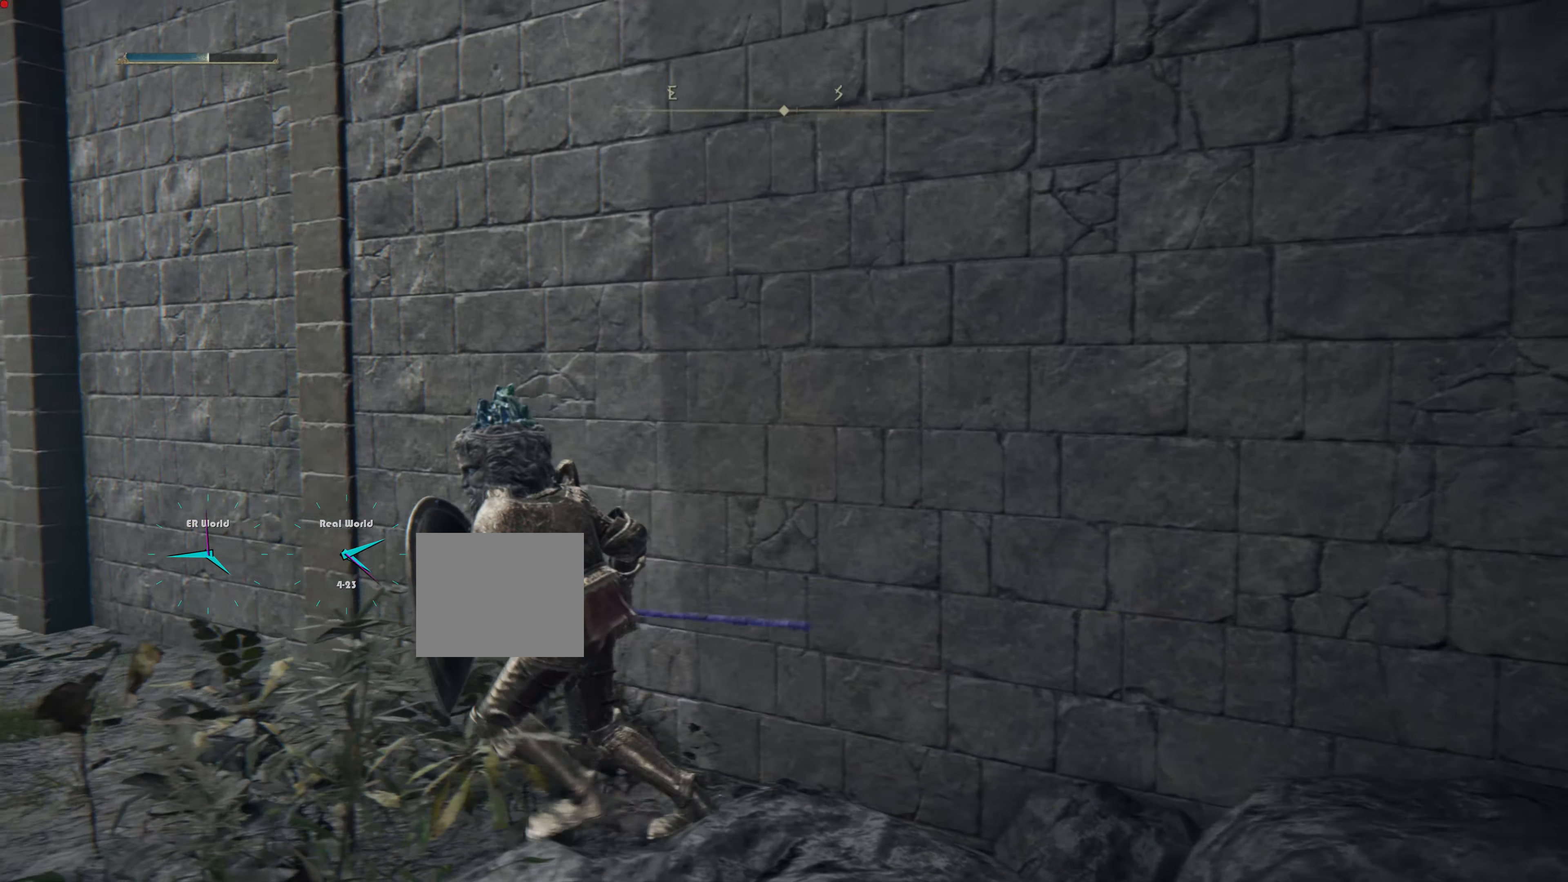
{"buttons": ["L1"], "left_stick": "up-left", "right_stick": "center"}
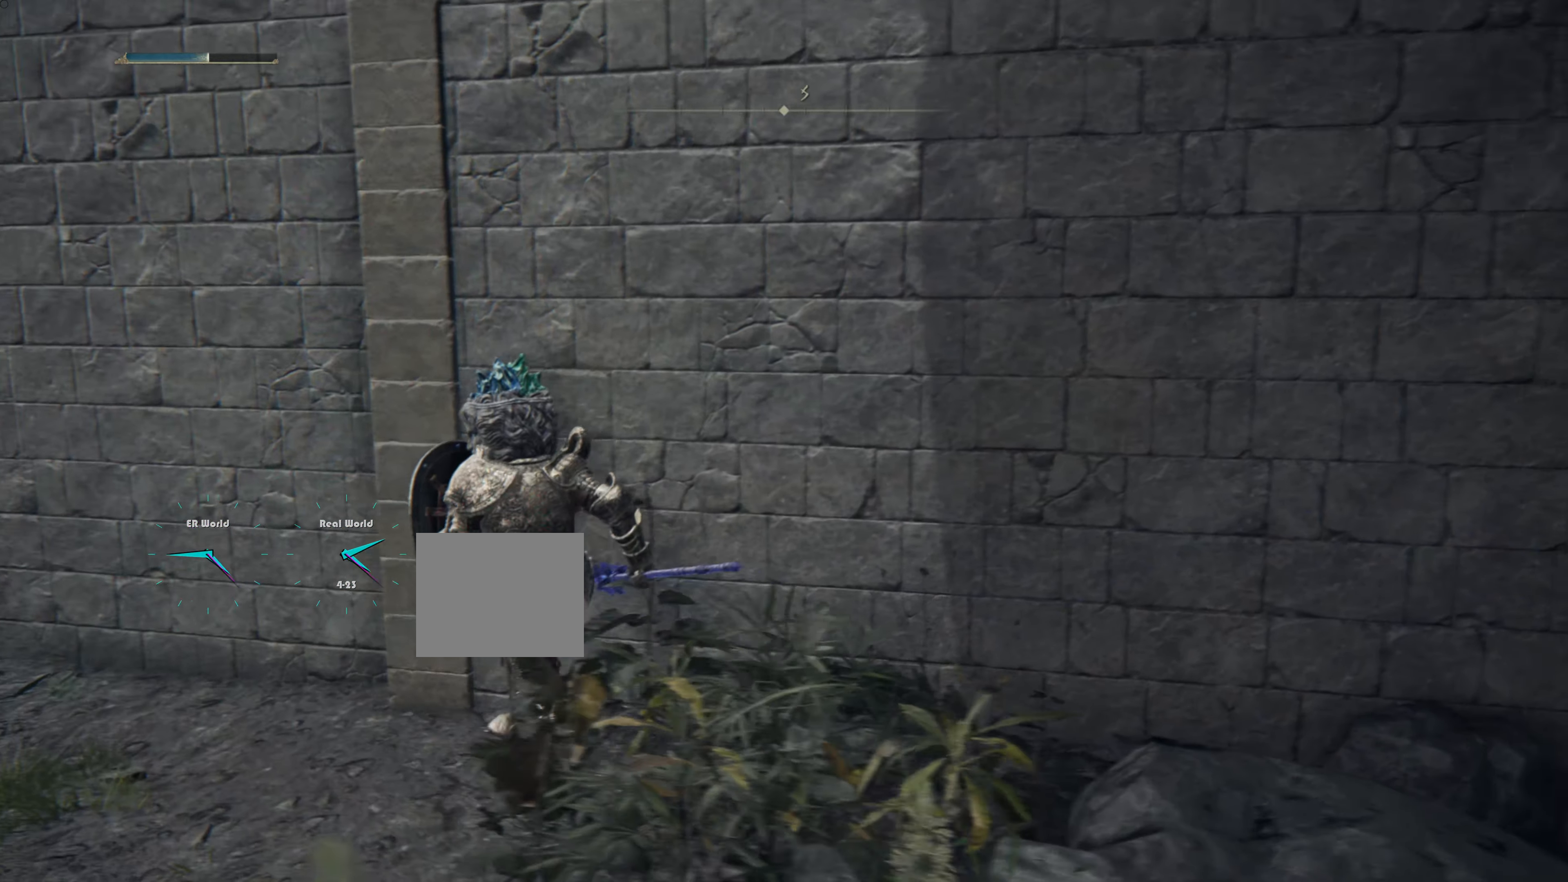
{"buttons": ["L1"], "left_stick": "up-left", "right_stick": "center"}
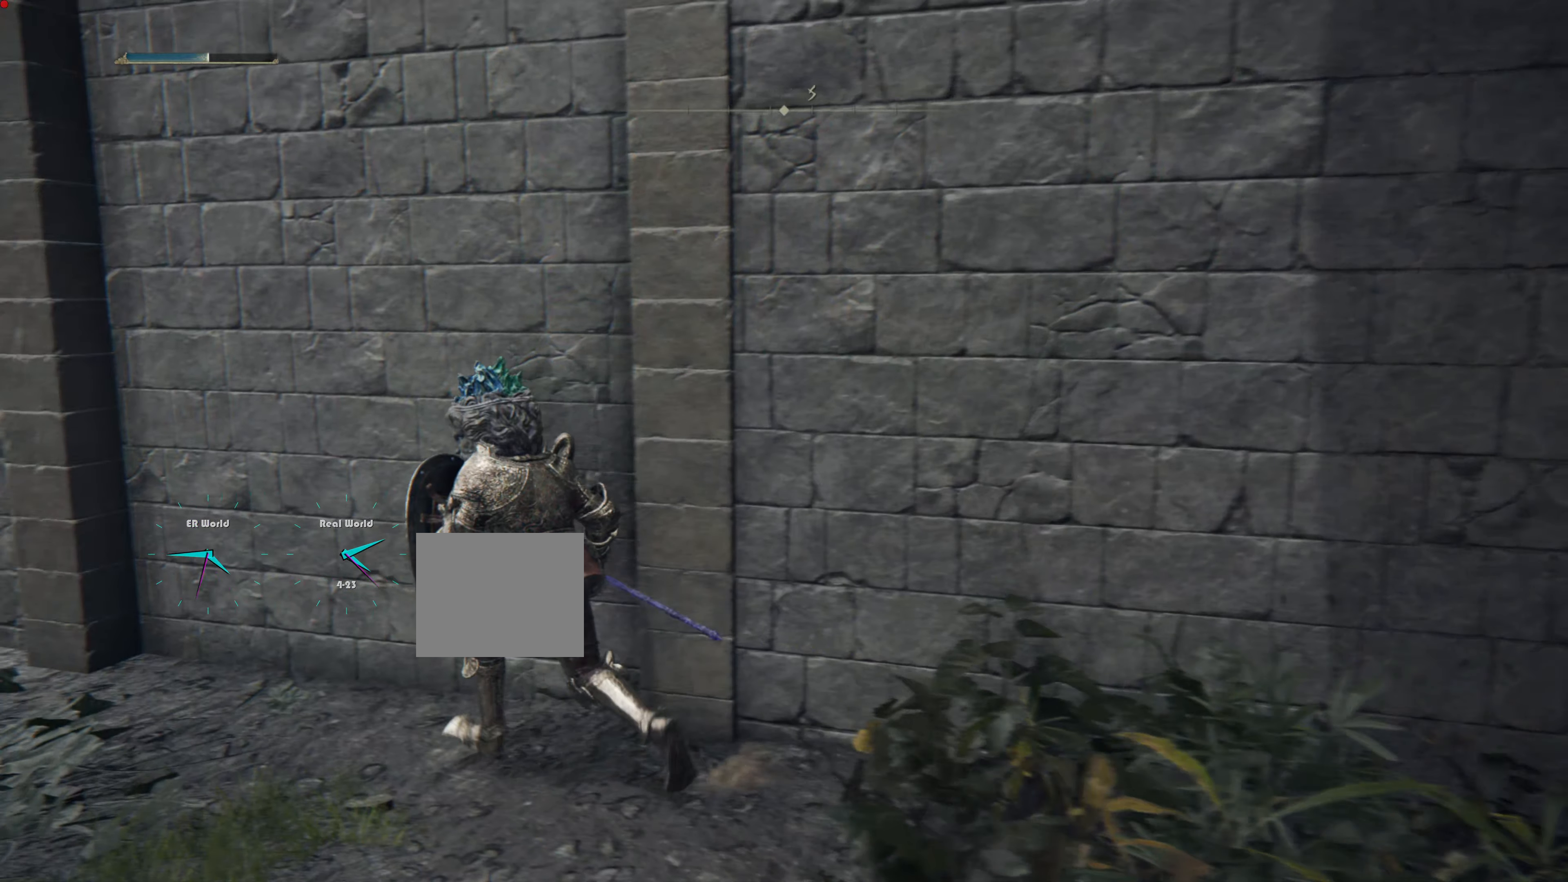
{"buttons": ["L1"], "left_stick": "up", "right_stick": "center", "events": [[17, "left_stick", "up"], [167, "CIRCLE", "down"], [250, "CIRCLE", "up"], [334, "CIRCLE", "down"], [450, "CIRCLE", "up"]]}
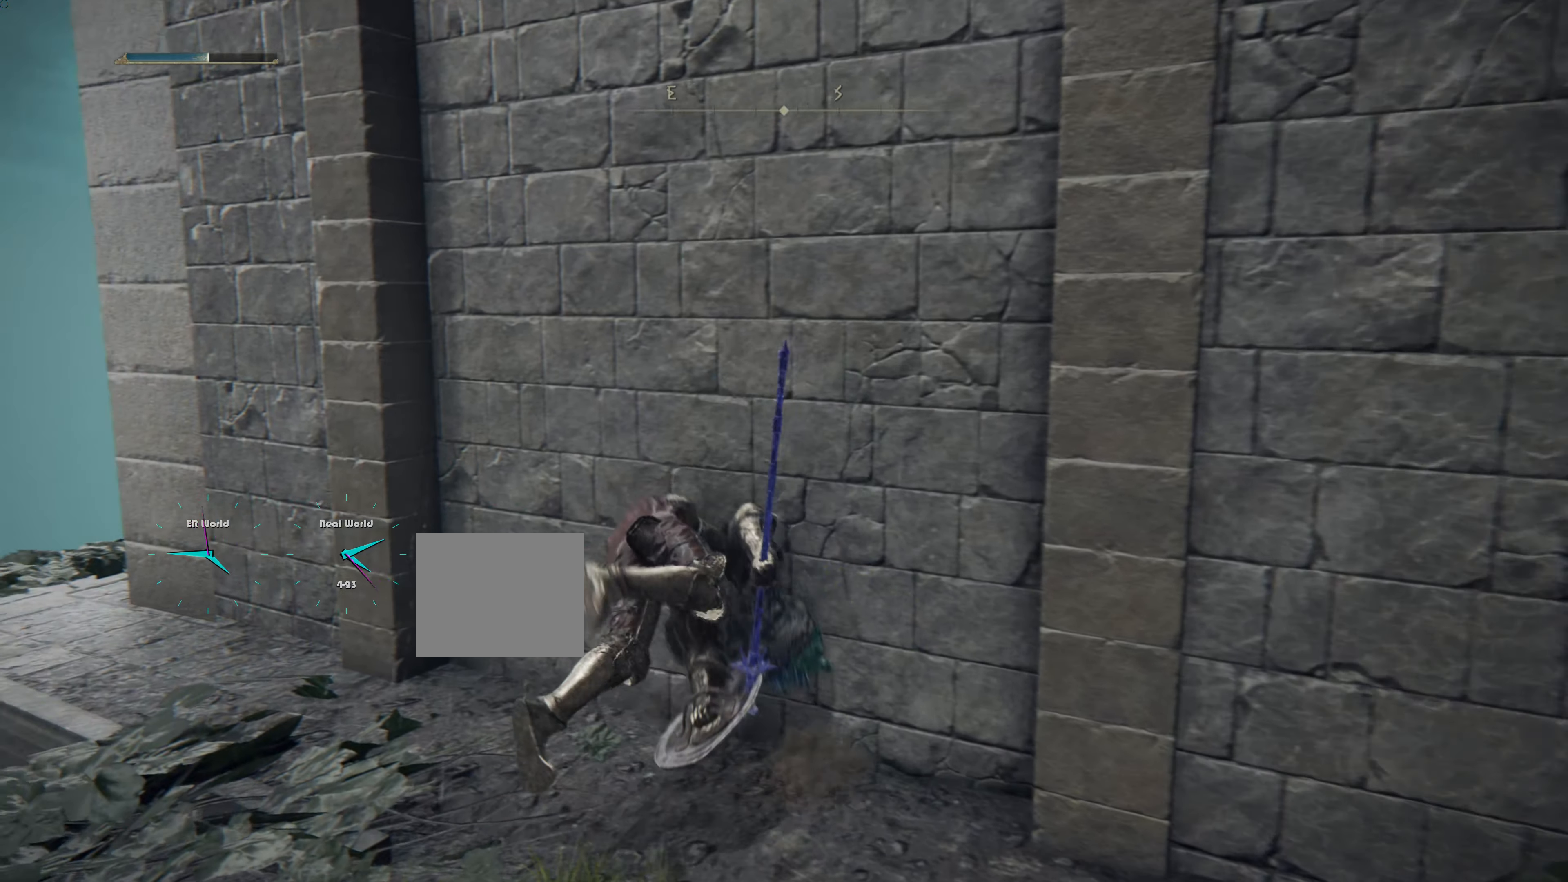
{"buttons": ["L1"], "left_stick": "center", "right_stick": "right", "events": [[34, "CIRCLE", "down"], [117, "CIRCLE", "up"], [434, "left_stick", "center"], [434, "right_stick", "right"]]}
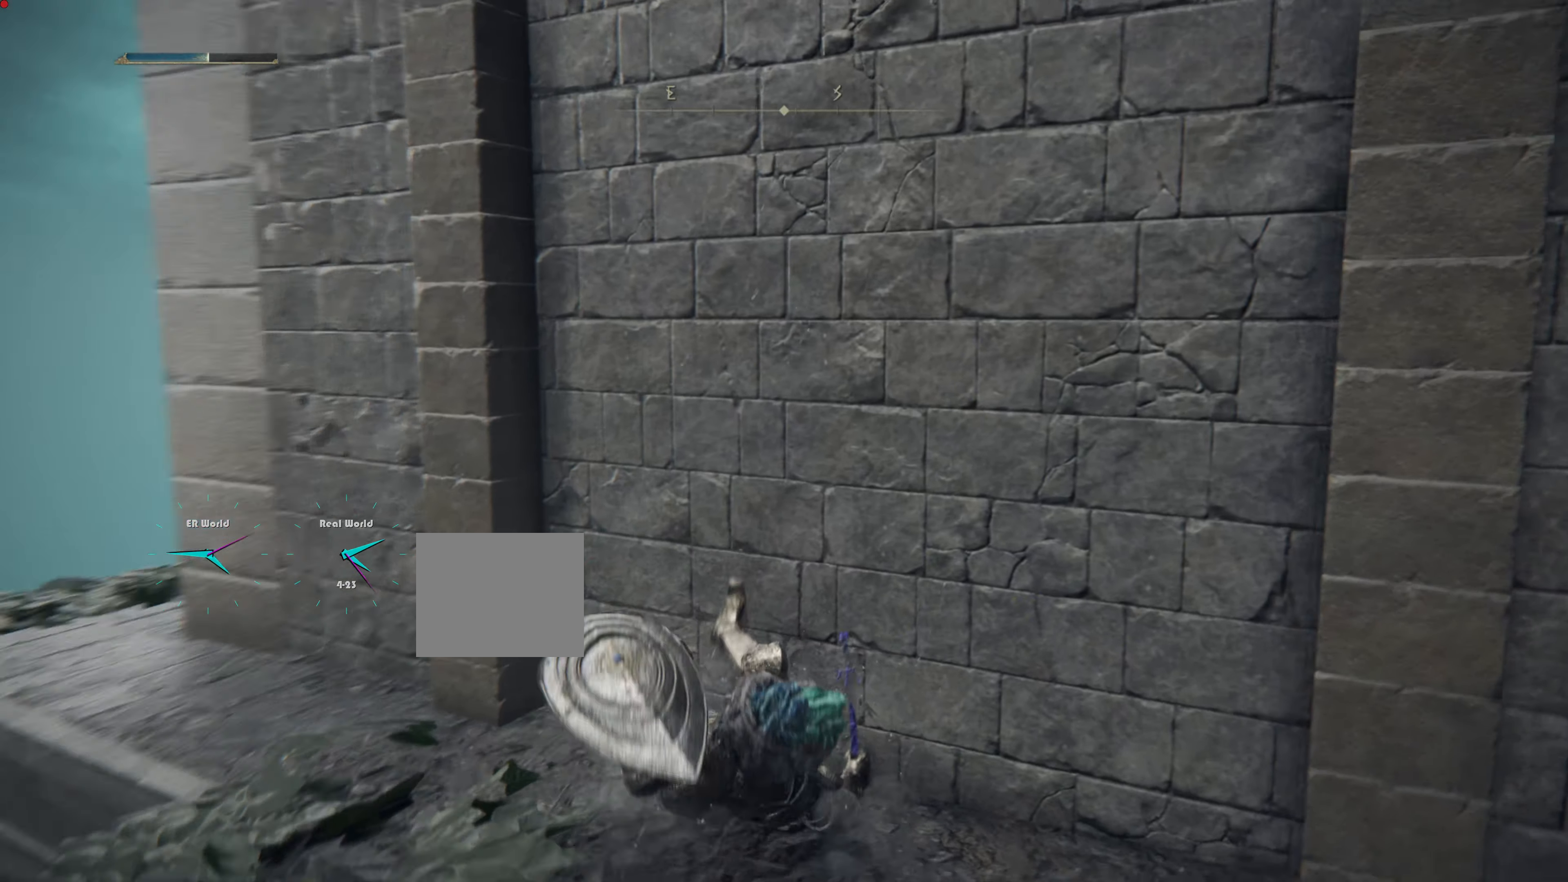
{"buttons": ["L1"], "left_stick": "right", "right_stick": "center", "events": [[183, "right_stick", "center"], [384, "left_stick", "right"]]}
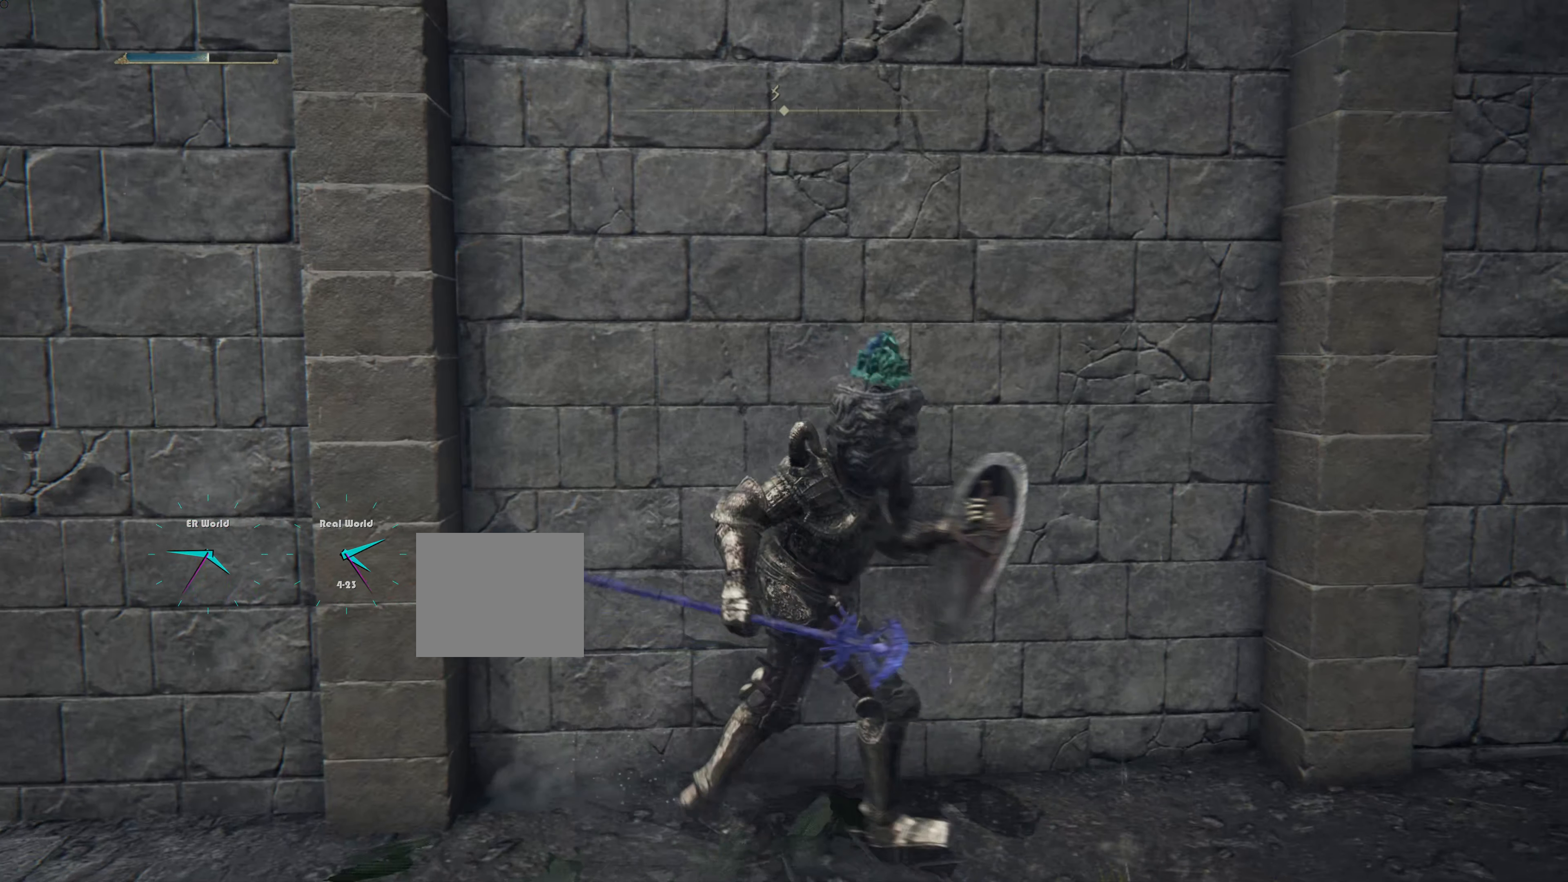
{"buttons": ["L1"], "left_stick": "right", "right_stick": "right", "events": [[151, "right_stick", "down-right"], [334, "right_stick", "right"]]}
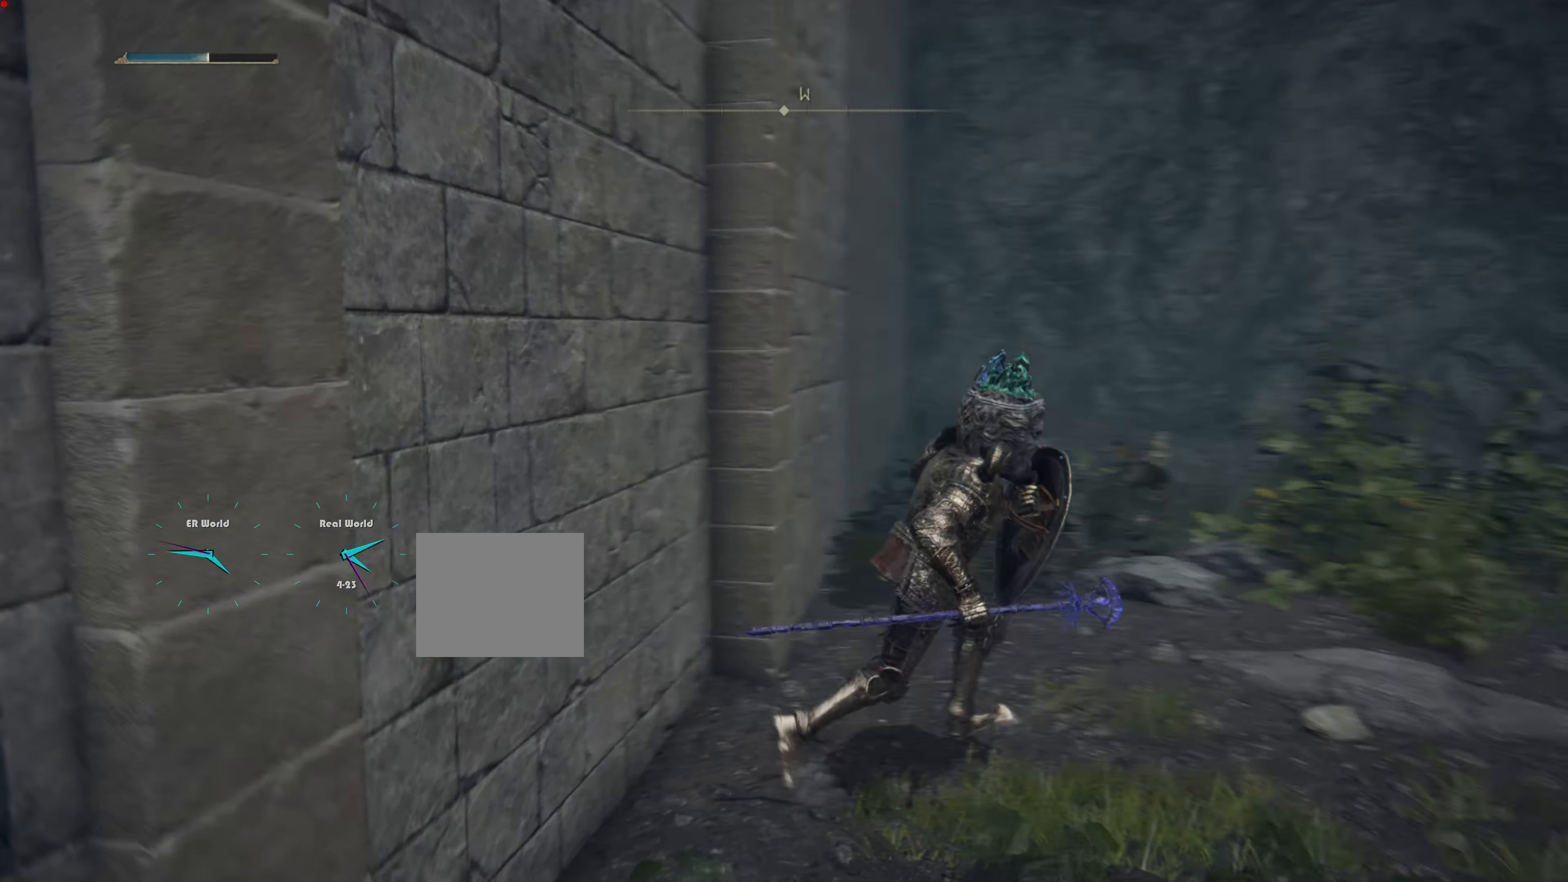
{"buttons": [], "left_stick": "up-right", "right_stick": "right", "events": [[17, "right_stick", "center"], [150, "L1", "up"], [250, "left_stick", "up-right"], [250, "right_stick", "right"]]}
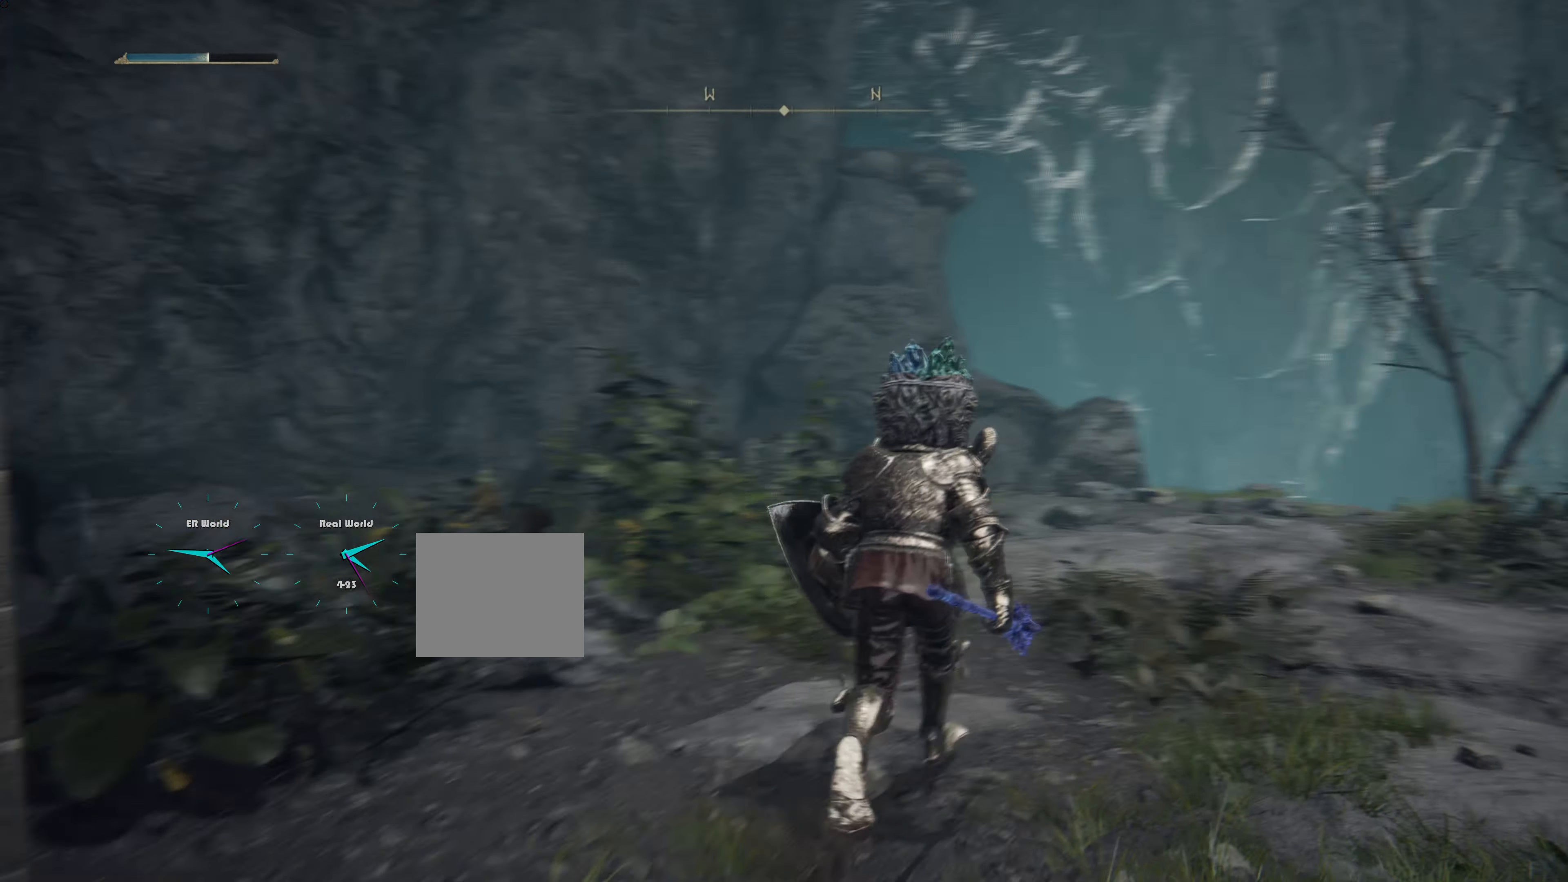
{"buttons": [], "left_stick": "center", "right_stick": "center", "events": [[17, "right_stick", "center"], [284, "left_stick", "up"], [384, "left_stick", "center"]]}
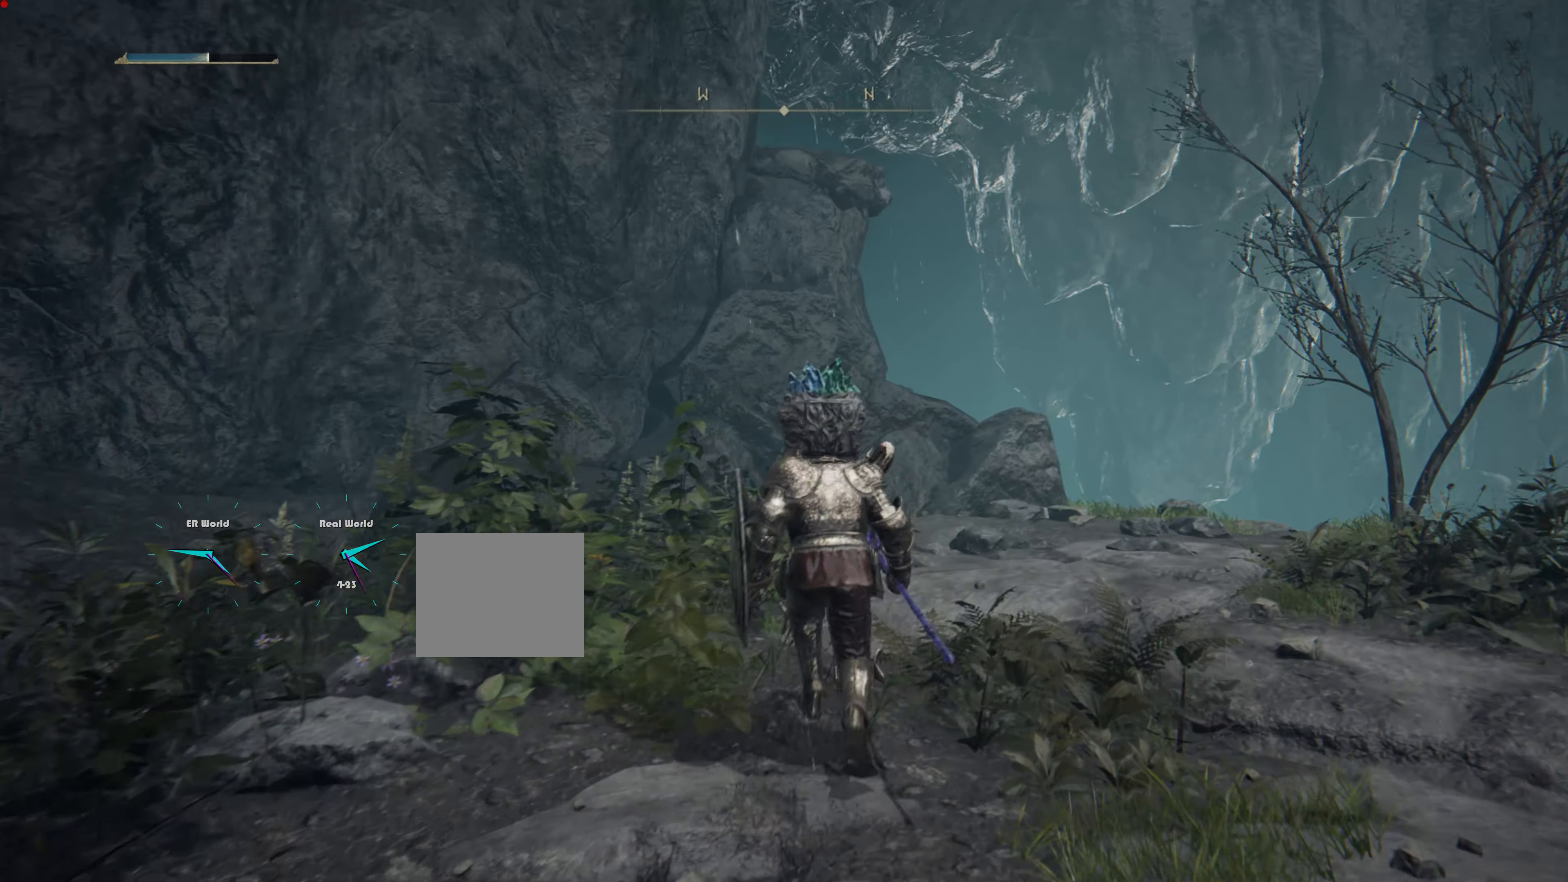
{"buttons": ["SELECT"], "left_stick": "center", "right_stick": "center", "events": [[33, "left_stick", "up"], [183, "left_stick", "center"], [233, "left_stick", "up"], [334, "left_stick", "center"], [384, "SELECT", "down"]]}
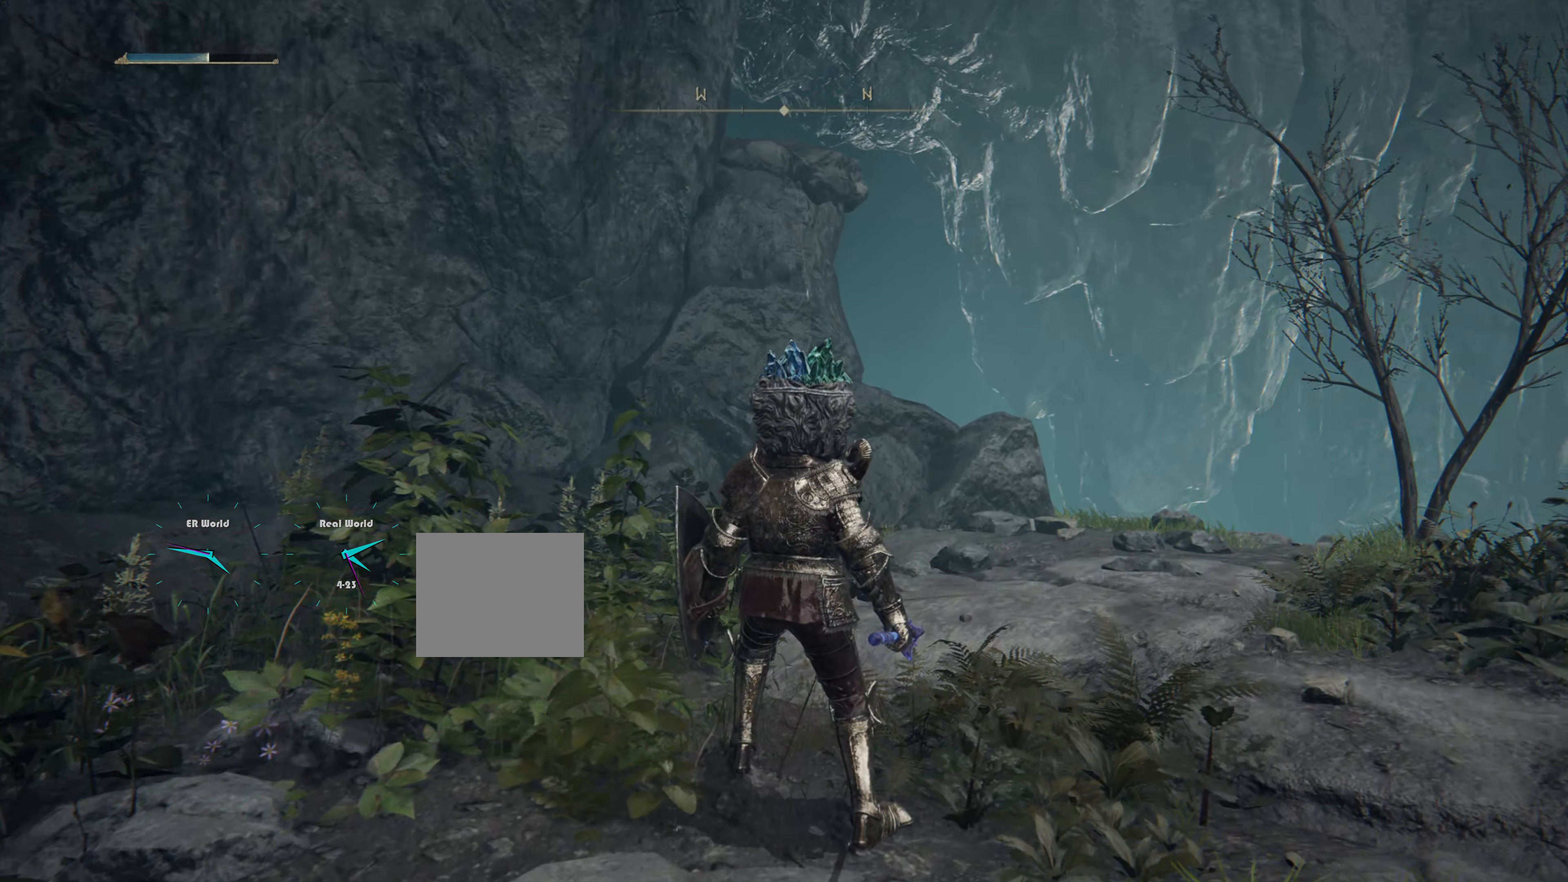
{"buttons": [], "left_stick": "center", "right_stick": "center", "events": [[84, "SELECT", "up"]]}
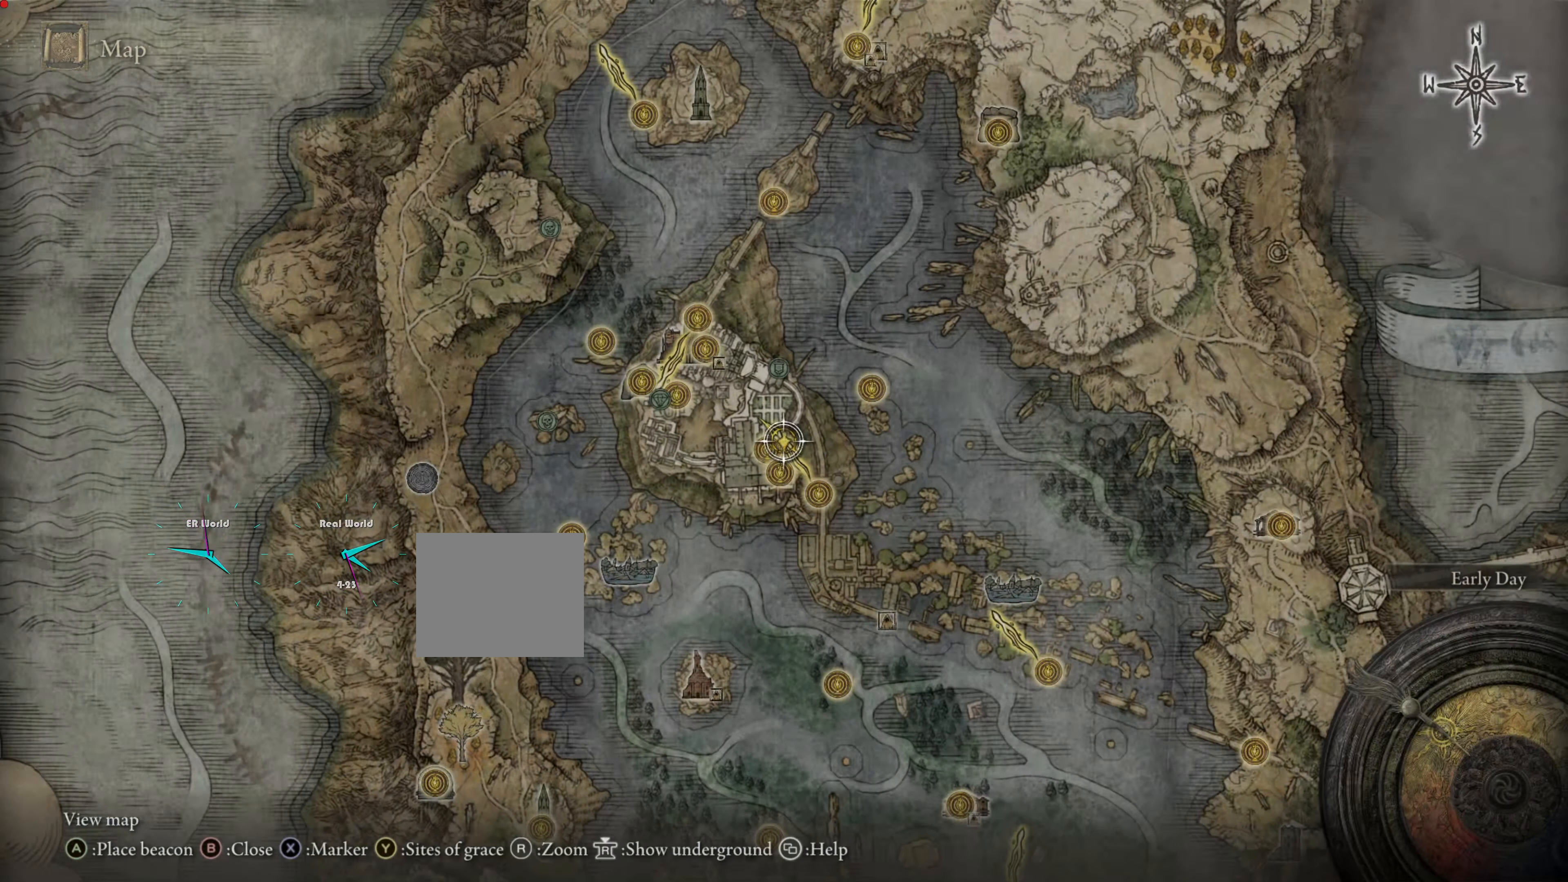
{"buttons": [], "left_stick": "center", "right_stick": "center", "events": []}
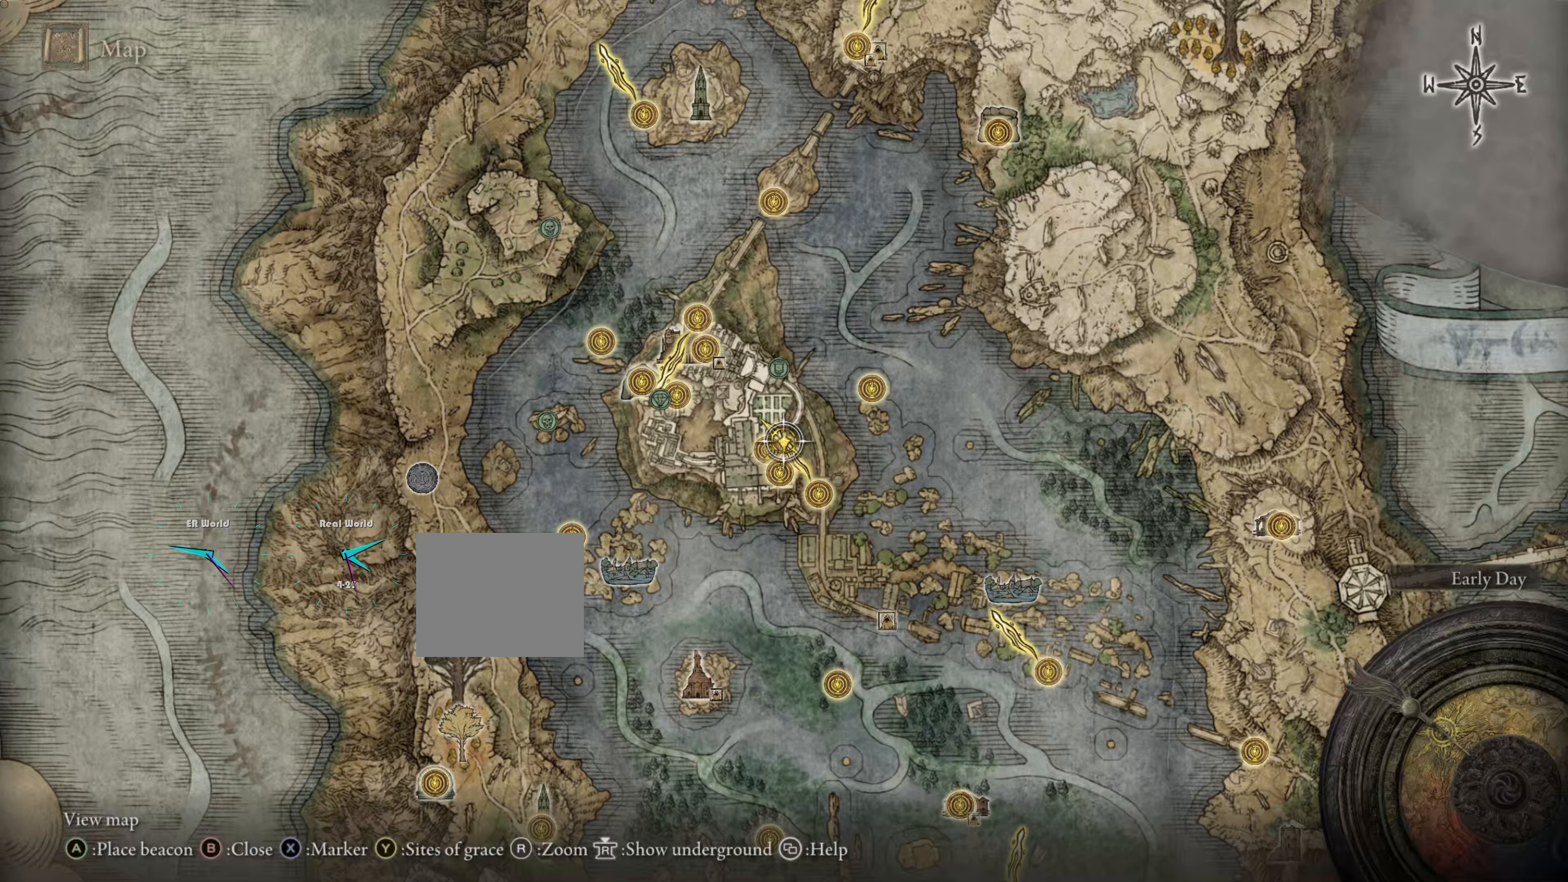
{"buttons": [], "left_stick": "center", "right_stick": "center", "events": []}
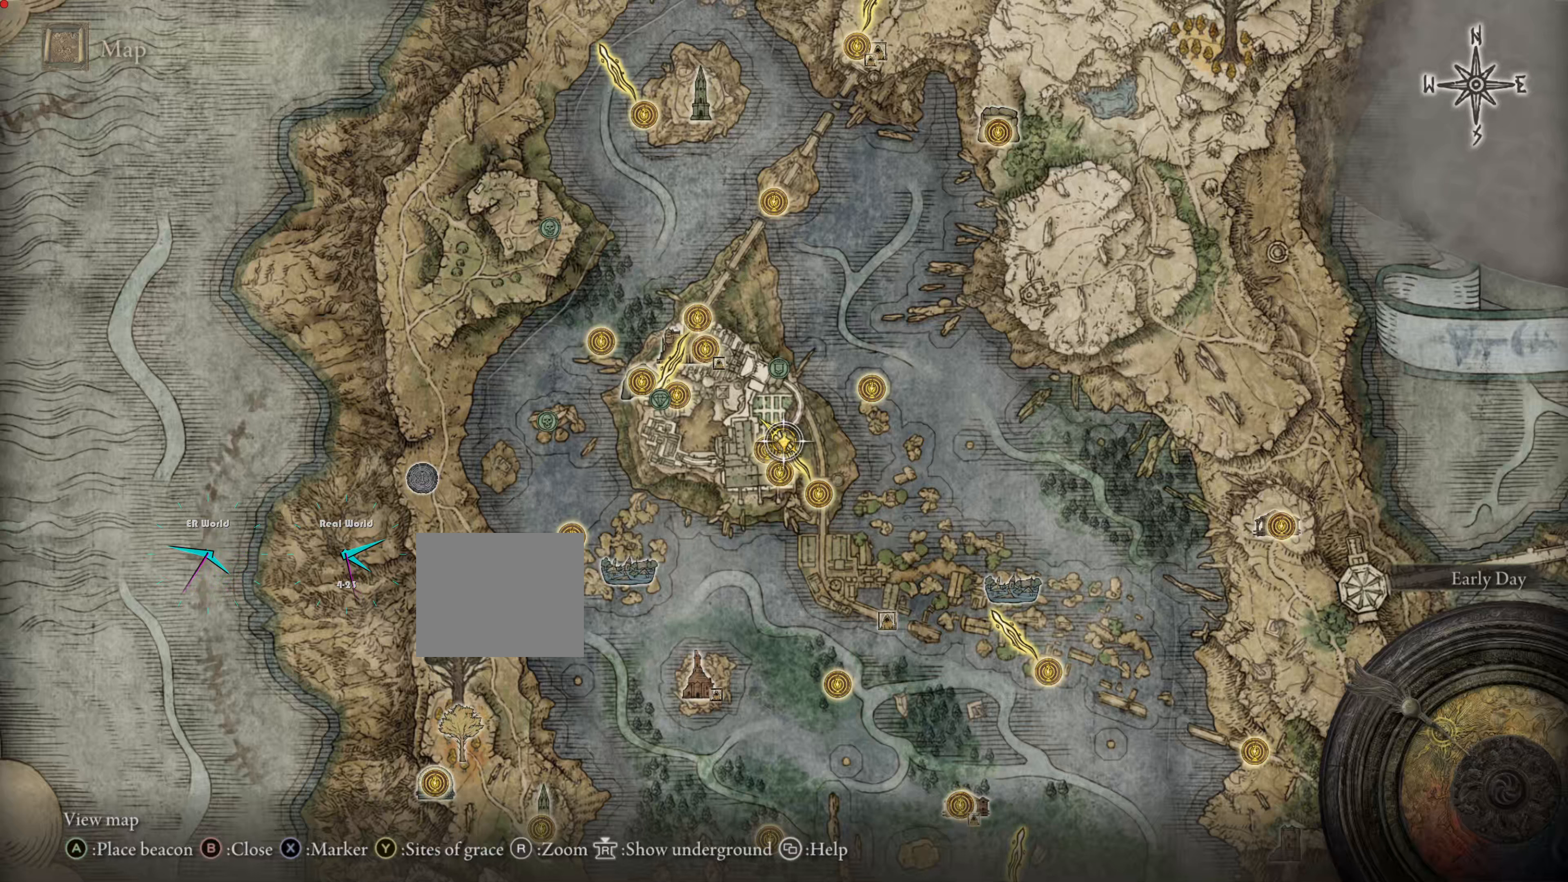
{"buttons": ["TRIANGLE"], "left_stick": "center", "right_stick": "center", "events": [[501, "TRIANGLE", "down"]]}
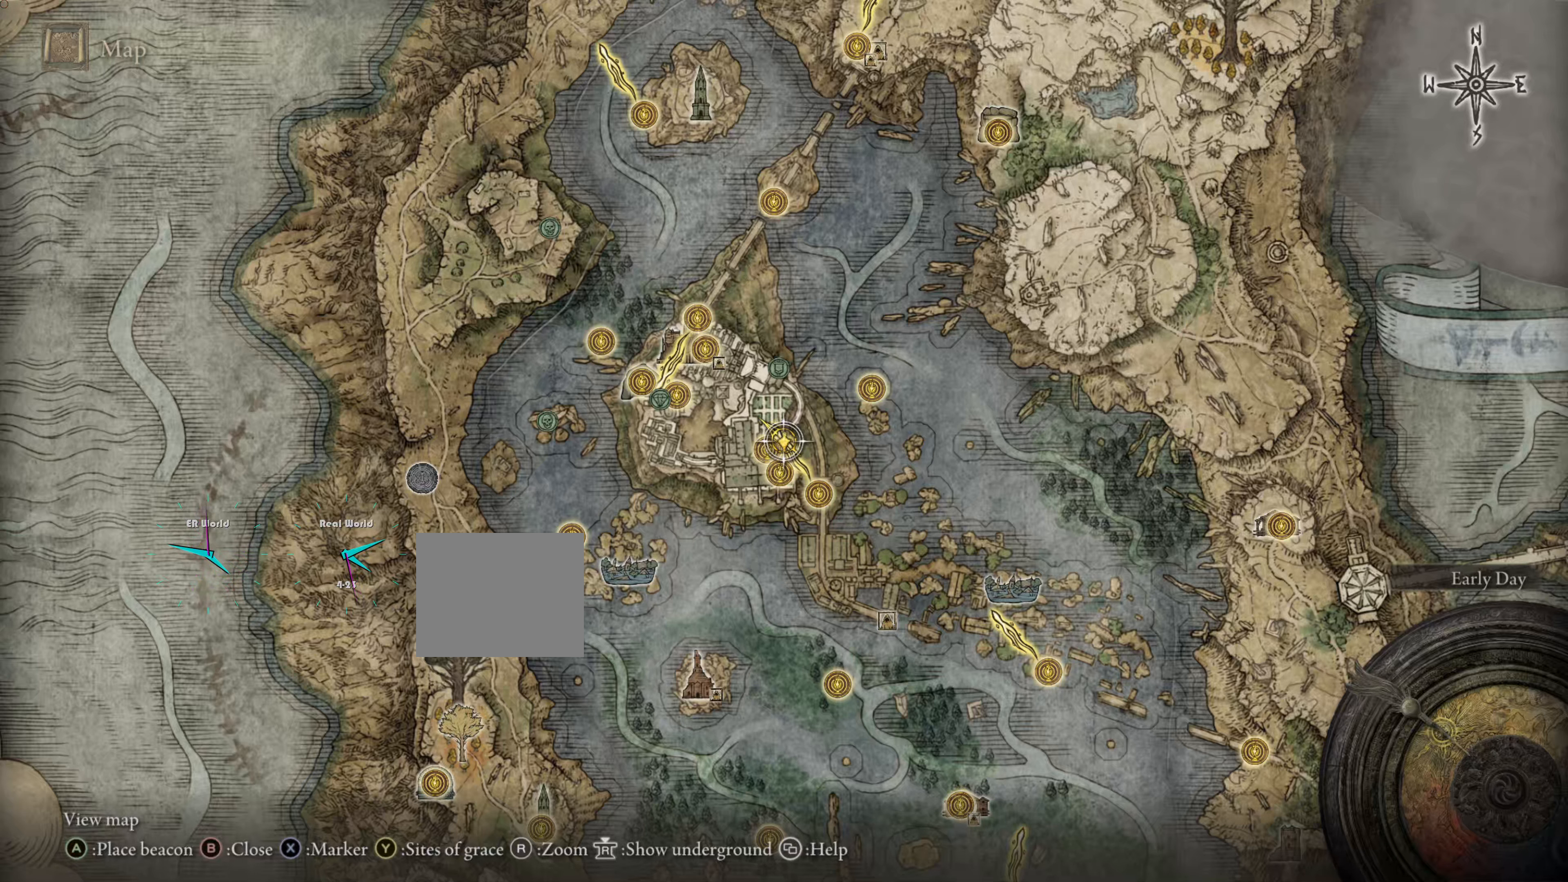
{"buttons": [], "left_stick": "up", "right_stick": "center", "events": [[183, "TRIANGLE", "up"], [267, "left_stick", "up"]]}
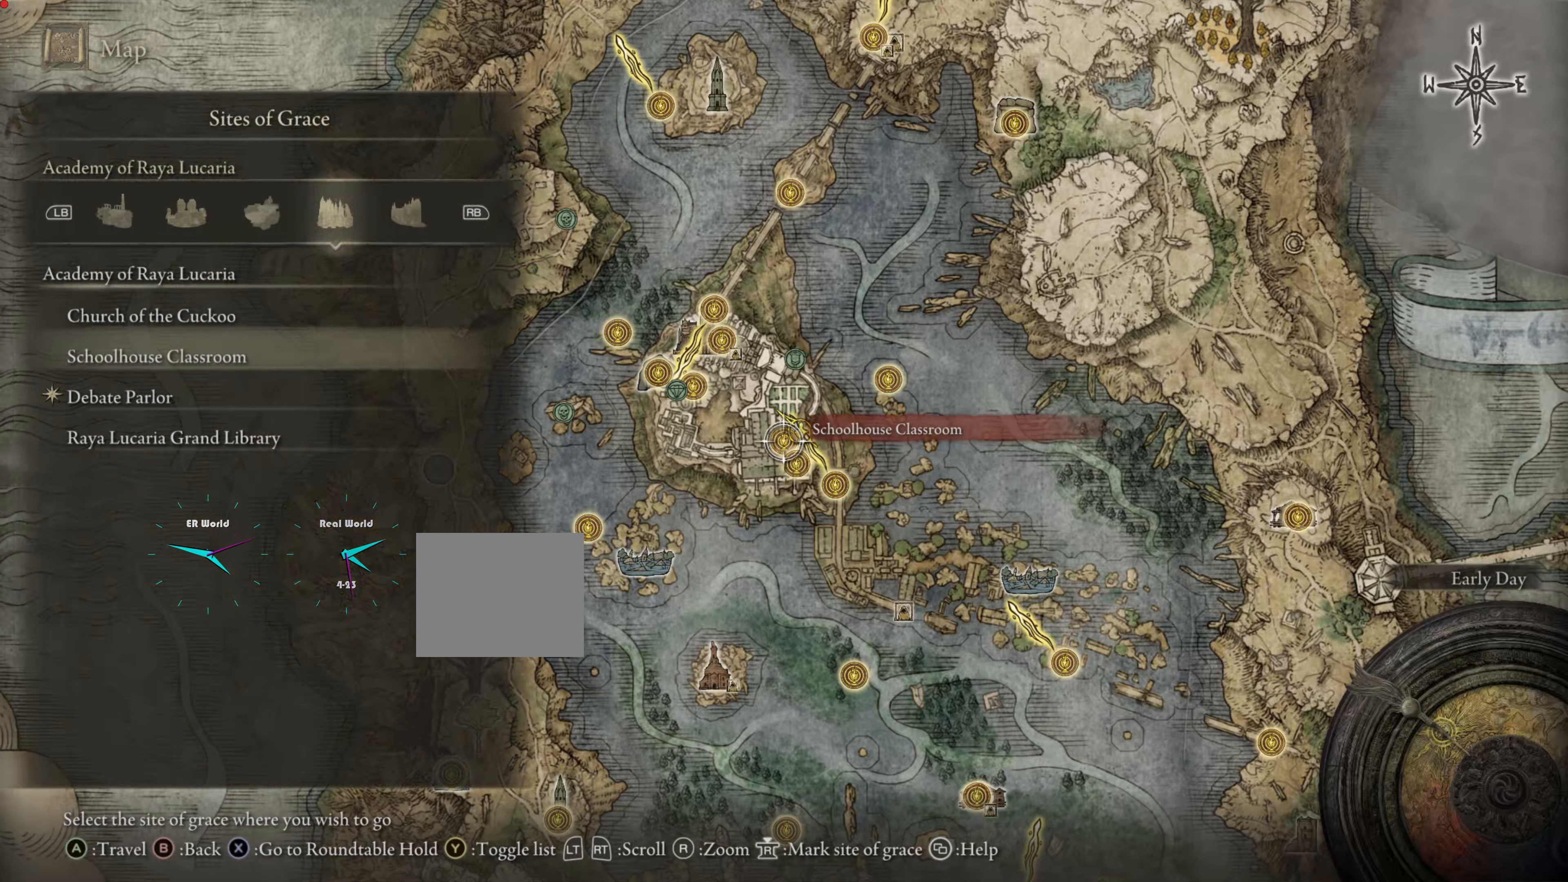
{"buttons": [], "left_stick": "center", "right_stick": "center", "events": [[250, "left_stick", "center"]]}
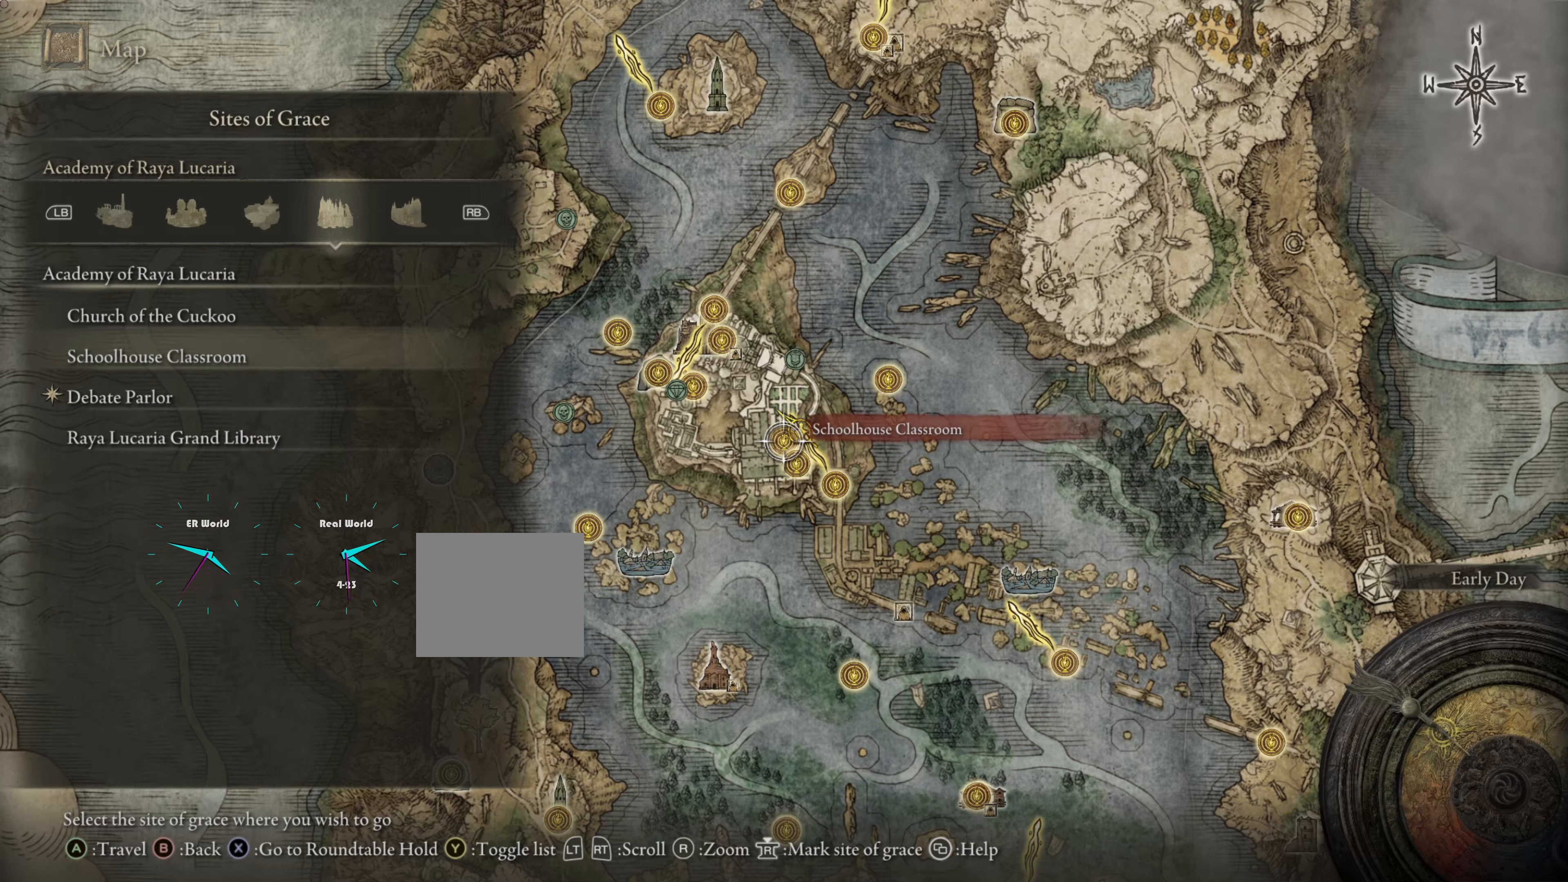
{"buttons": [], "left_stick": "center", "right_stick": "center", "events": []}
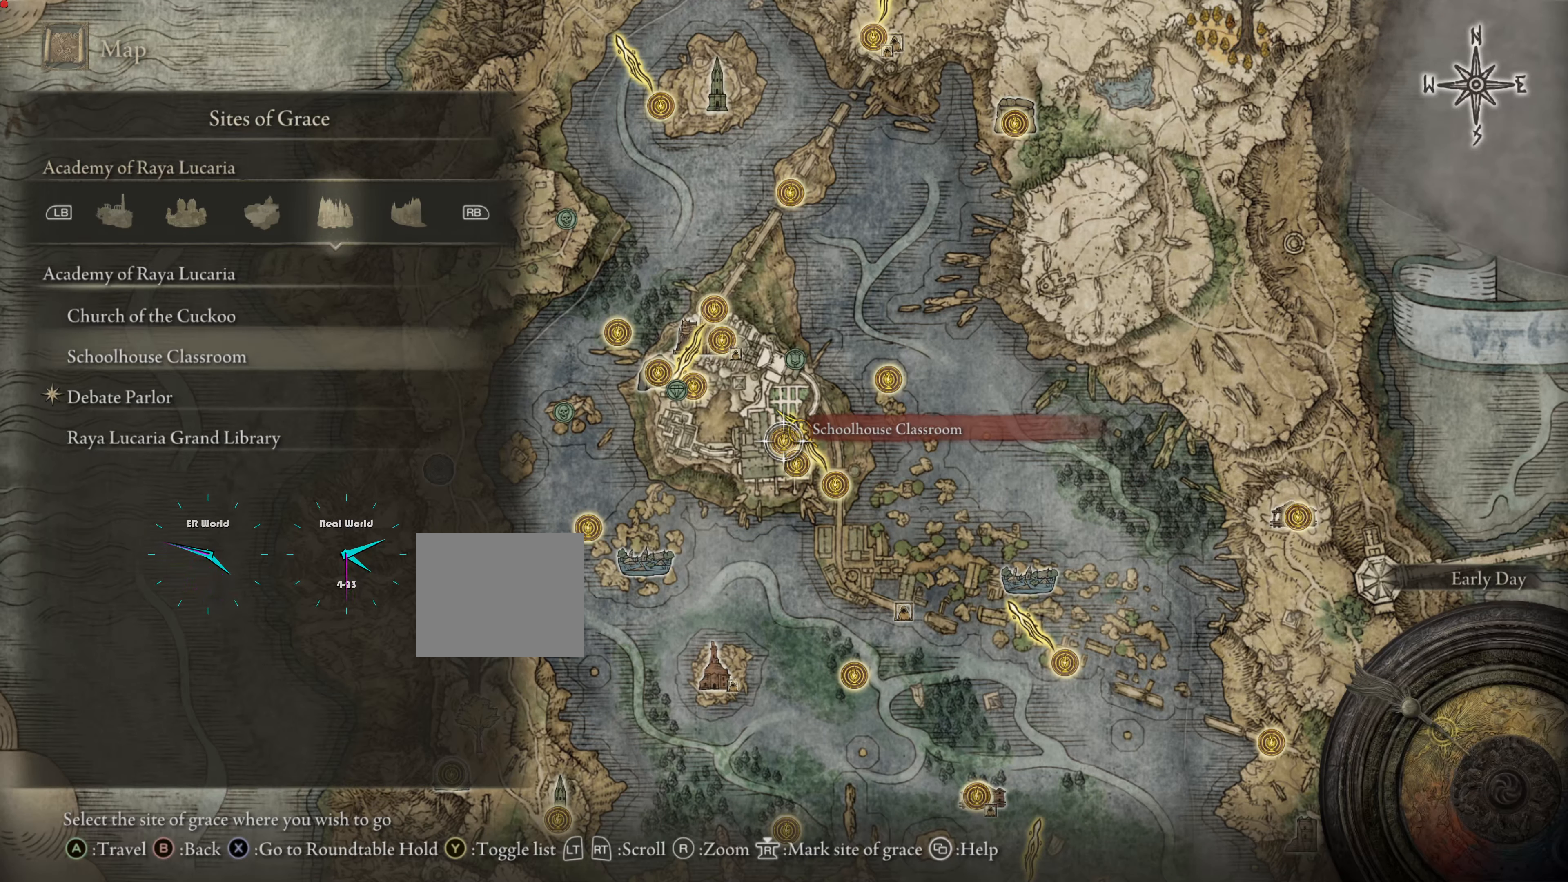
{"buttons": [], "left_stick": "center", "right_stick": "center", "events": []}